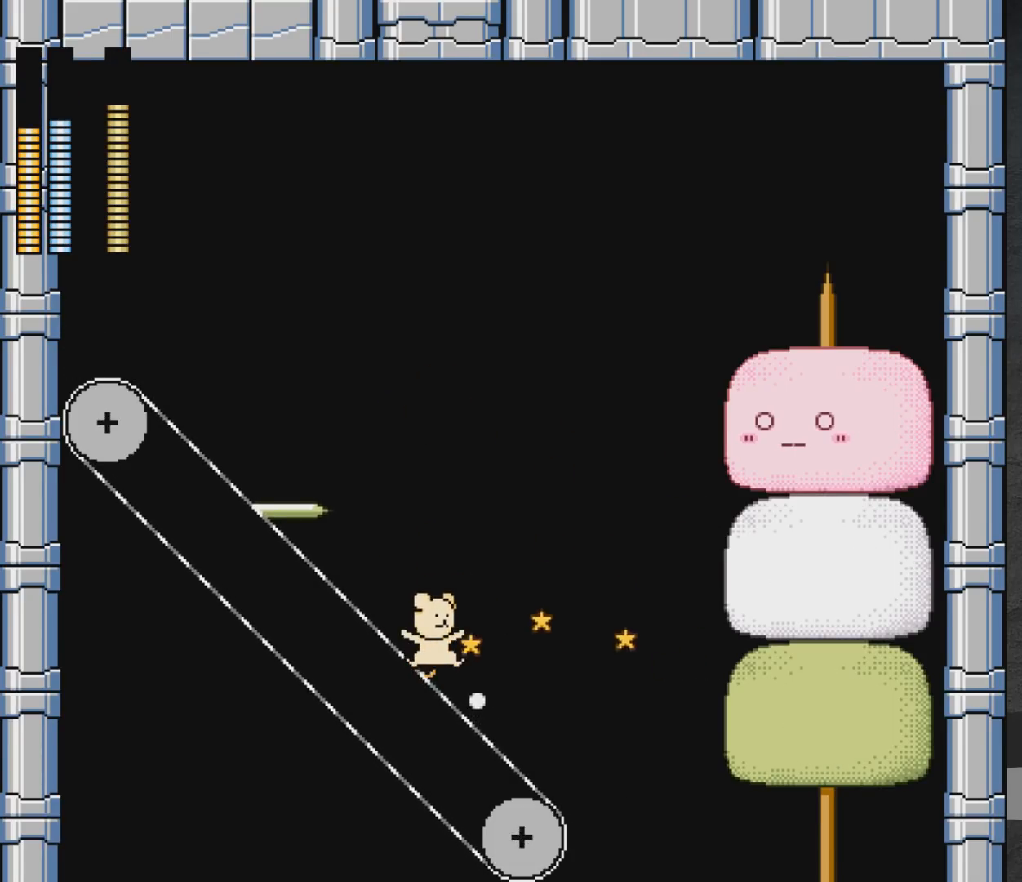
Gameplay with a controller (Xbox layout); each line is a JSON object with the inputs held at the frame after it. "events" lists button and stick changes between this image and that frame as [ms after this image, input, new state], when the widget could be followed in between. Not read: L2 R2.
{"buttons": ["X"], "left_stick": "center", "right_stick": "center", "events": [[50, "X", "down"], [167, "X", "up"], [233, "X", "down"], [300, "X", "up"], [367, "X", "down"], [433, "A", "up"], [433, "X", "up"], [500, "X", "down"]]}
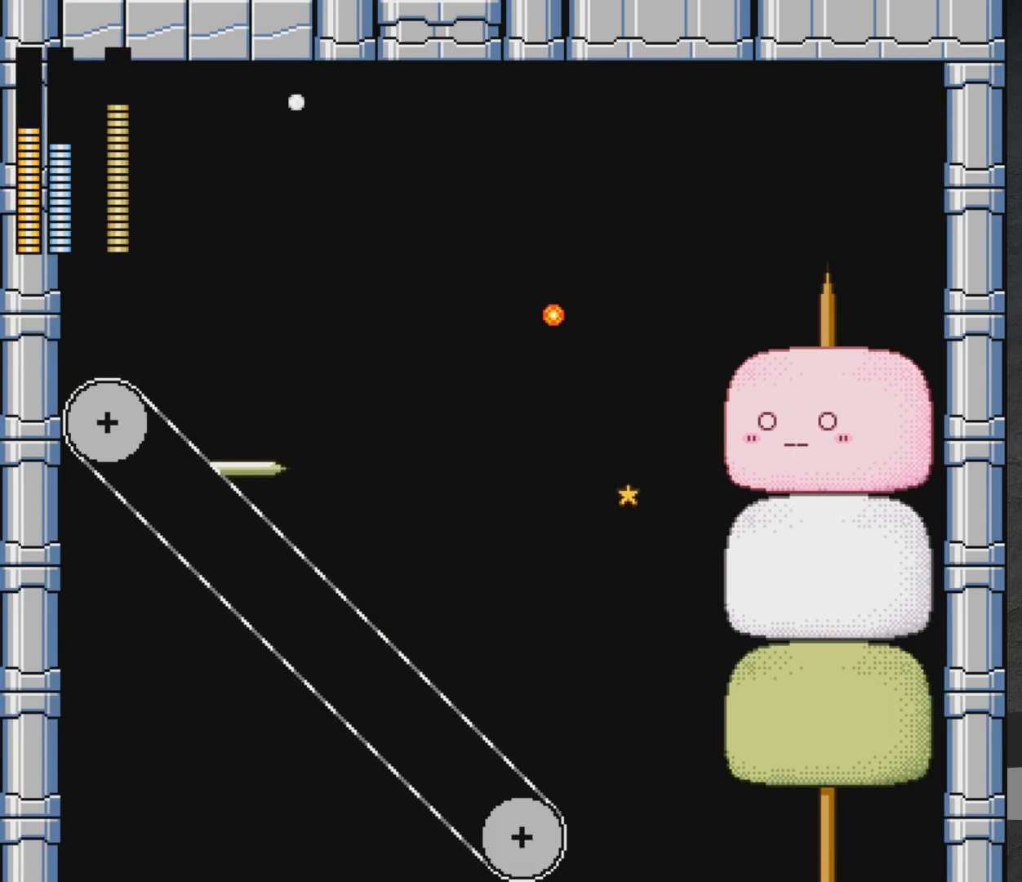
{"buttons": ["X"], "left_stick": "center", "right_stick": "center", "events": [[83, "X", "up"], [217, "A", "down"], [250, "X", "down"], [300, "DPAD_RIGHT", "down"], [333, "A", "up"], [333, "X", "up"], [367, "X", "down"], [383, "DPAD_RIGHT", "up"], [433, "X", "up"], [483, "X", "down"]]}
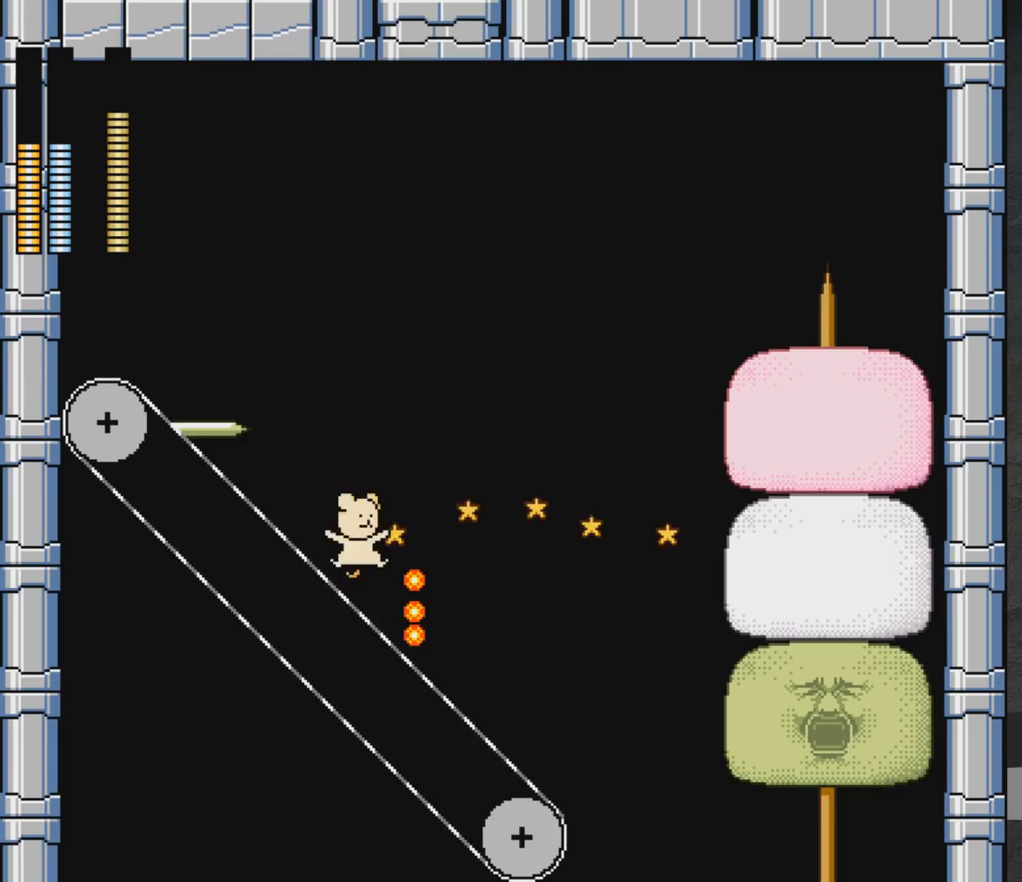
{"buttons": [], "left_stick": "center", "right_stick": "center", "events": [[33, "X", "up"], [100, "X", "down"], [167, "X", "up"], [217, "X", "down"], [250, "A", "down"], [333, "X", "up"], [367, "A", "up"], [400, "X", "down"], [467, "X", "up"]]}
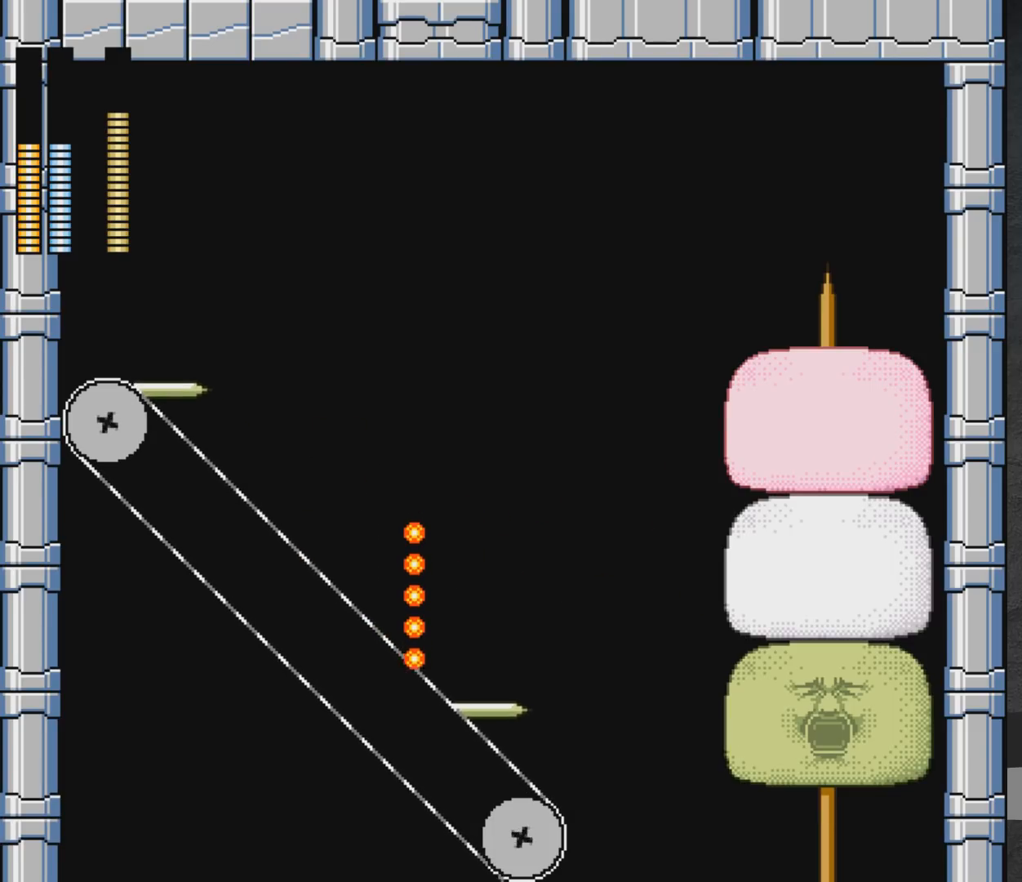
{"buttons": [], "left_stick": "center", "right_stick": "center", "events": [[17, "X", "down"], [100, "X", "up"]]}
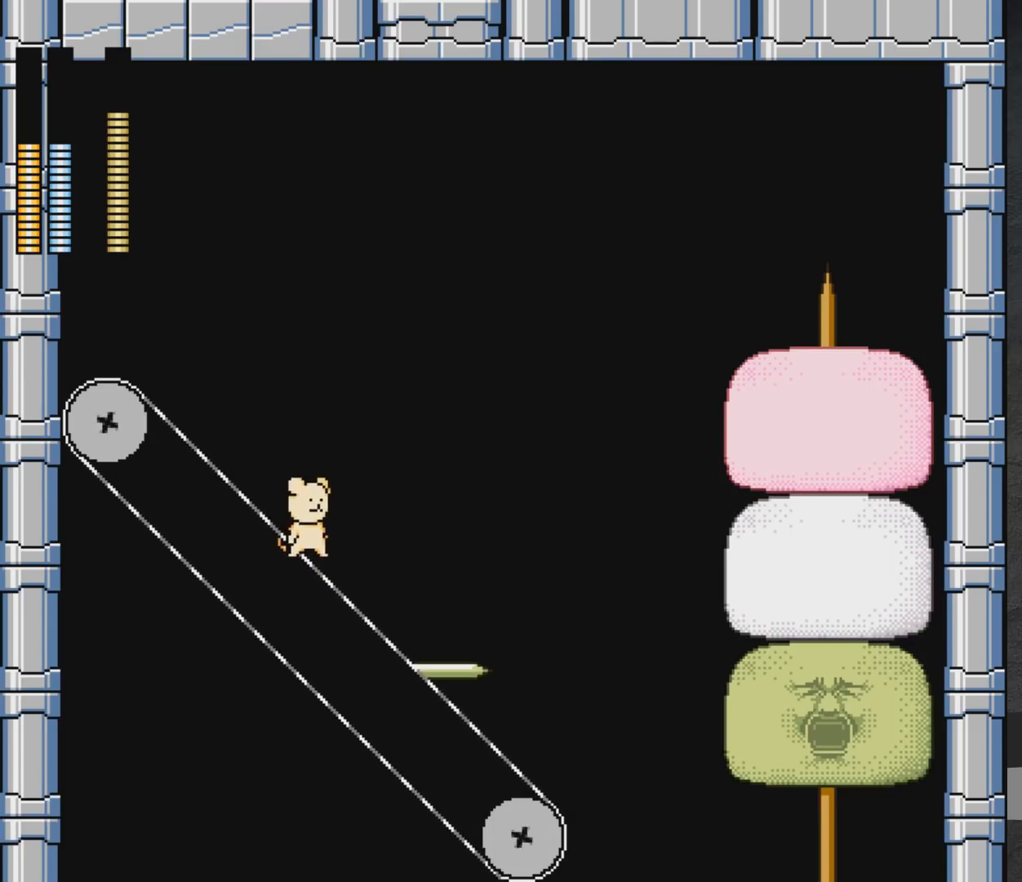
{"buttons": [], "left_stick": "center", "right_stick": "center", "events": []}
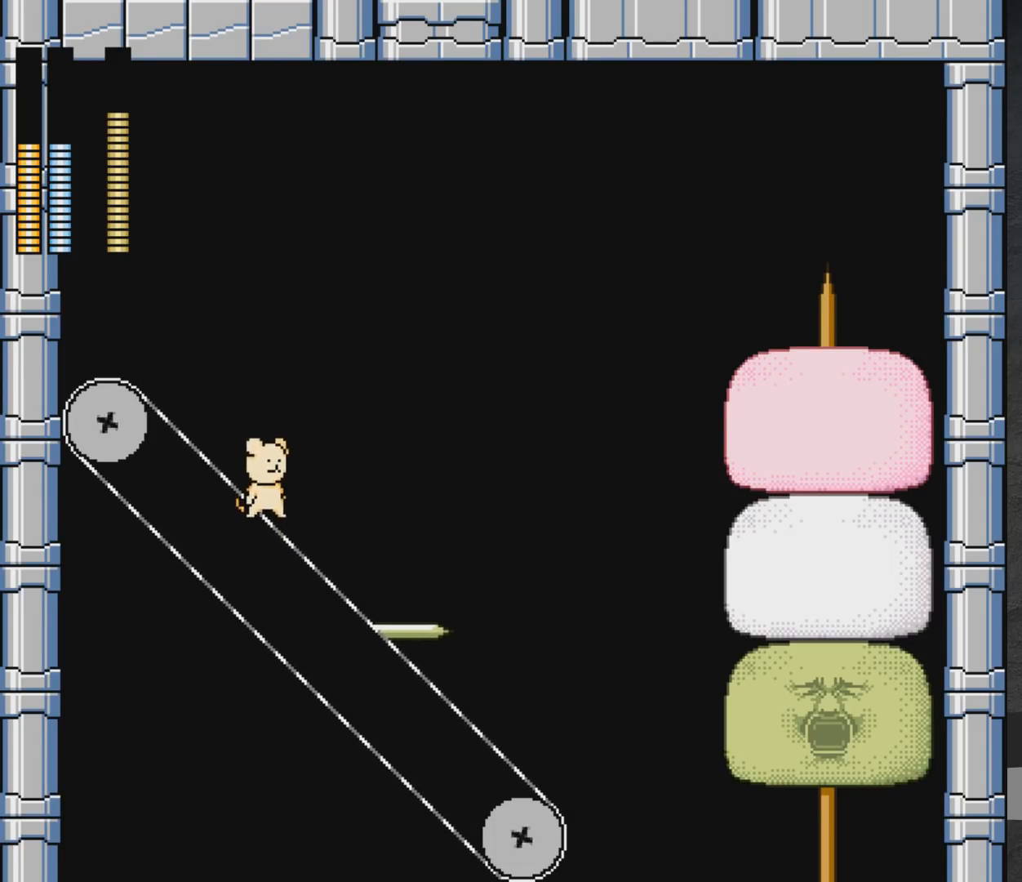
{"buttons": ["A", "DPAD_RIGHT"], "left_stick": "center", "right_stick": "center", "events": [[250, "DPAD_RIGHT", "down"], [383, "A", "down"]]}
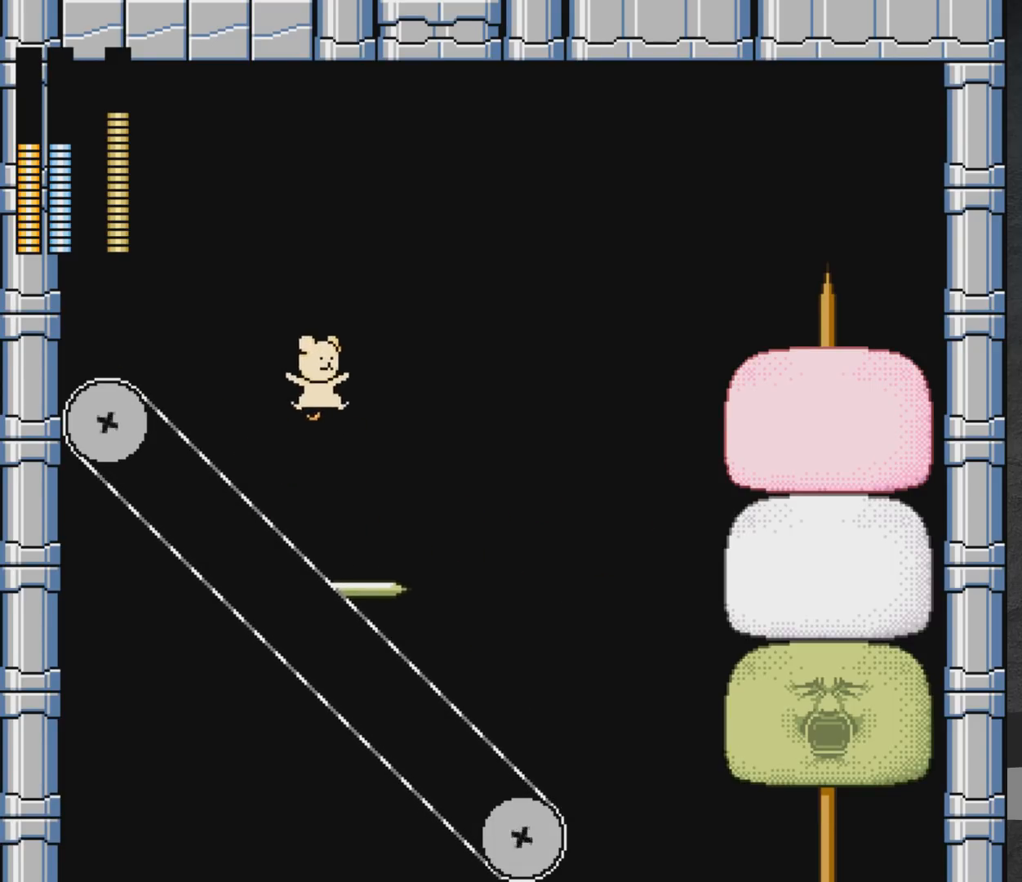
{"buttons": ["START"], "left_stick": "center", "right_stick": "center", "events": [[50, "A", "up"], [50, "DPAD_RIGHT", "up"], [83, "DPAD_RIGHT", "down"], [117, "DPAD_RIGHT", "up"], [250, "DPAD_RIGHT", "down"], [300, "DPAD_RIGHT", "up"], [383, "START", "down"]]}
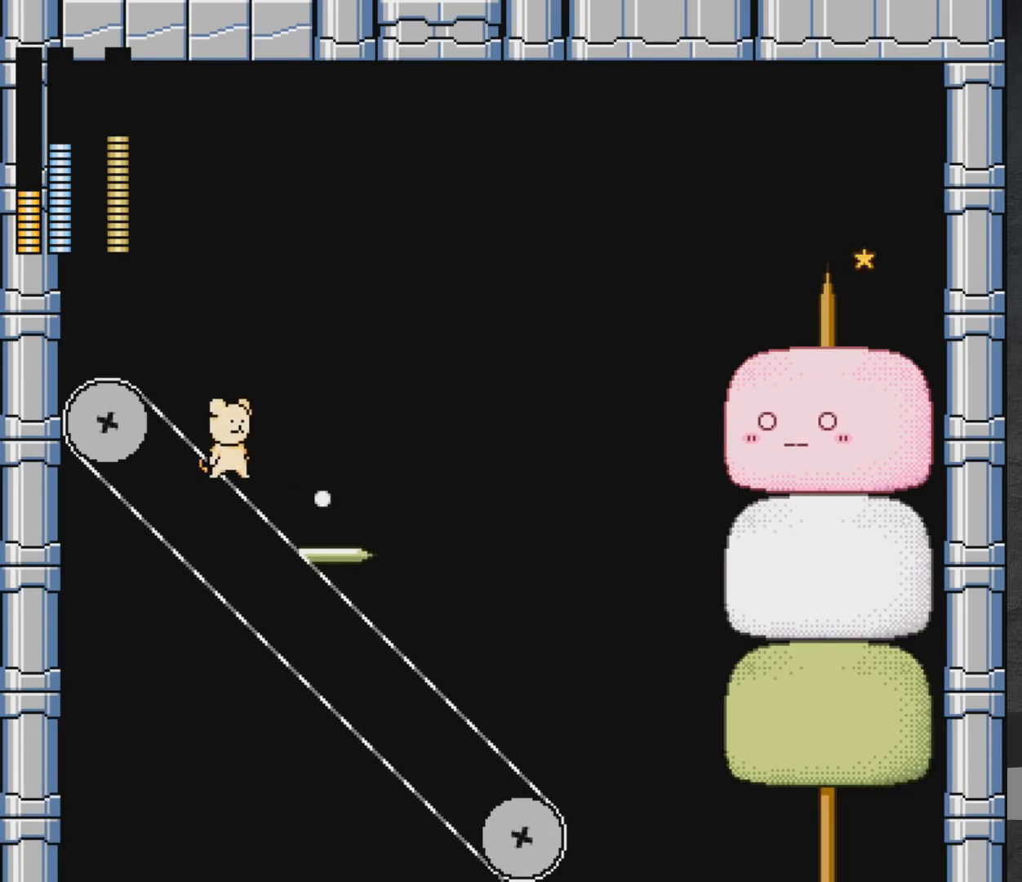
{"buttons": [], "left_stick": "center", "right_stick": "center", "events": [[33, "START", "up"], [233, "START", "down"], [417, "START", "up"]]}
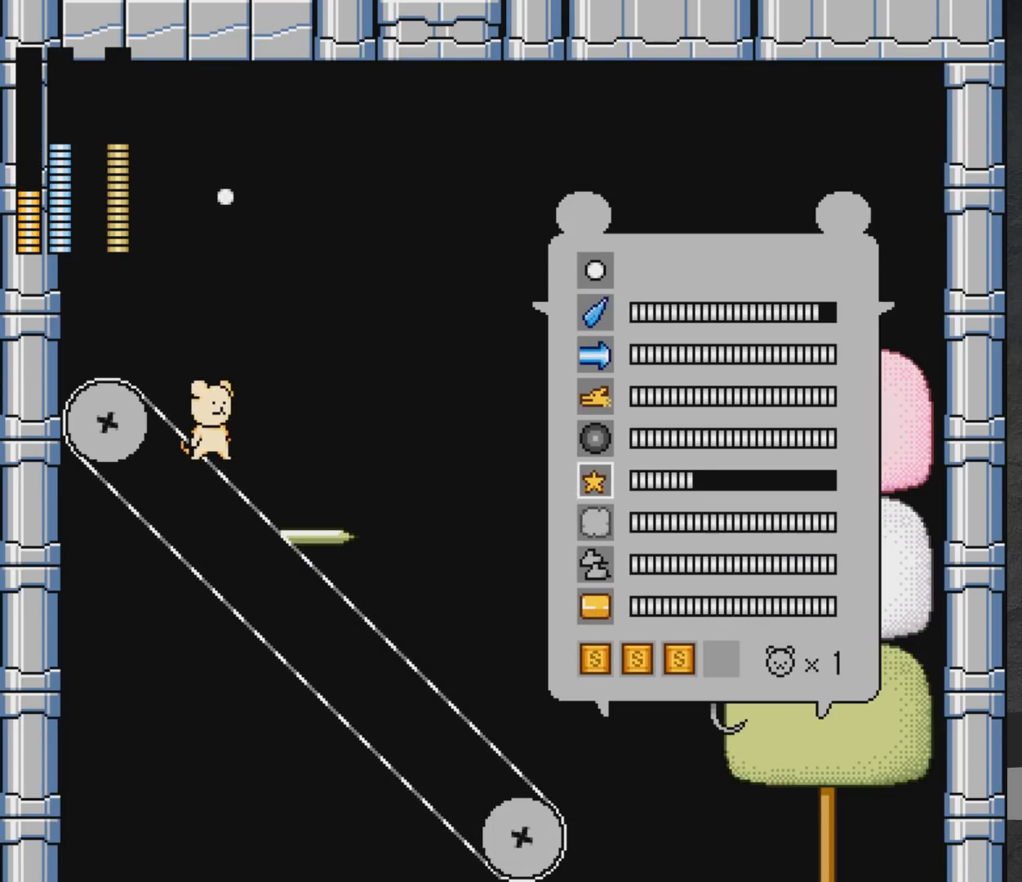
{"buttons": [], "left_stick": "center", "right_stick": "center", "events": [[333, "DPAD_DOWN", "down"], [433, "DPAD_DOWN", "up"]]}
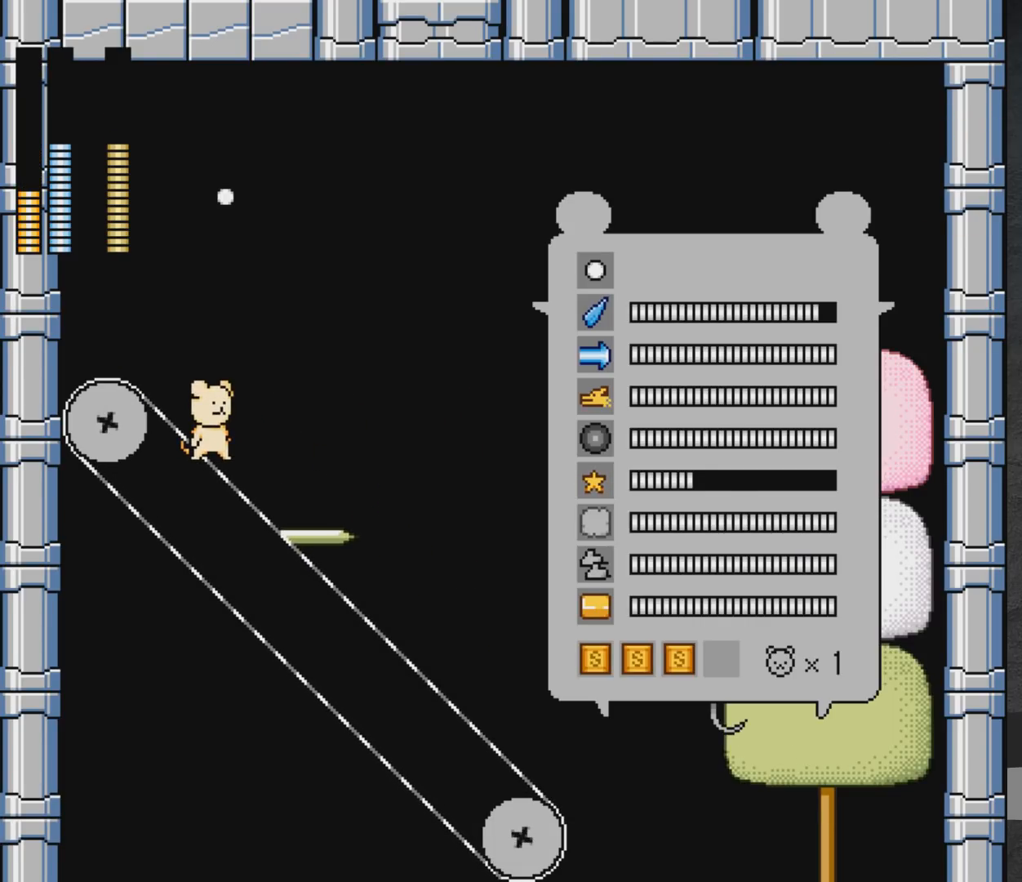
{"buttons": ["DPAD_RIGHT"], "left_stick": "center", "right_stick": "center", "events": [[67, "START", "down"], [183, "START", "up"], [350, "DPAD_RIGHT", "down"]]}
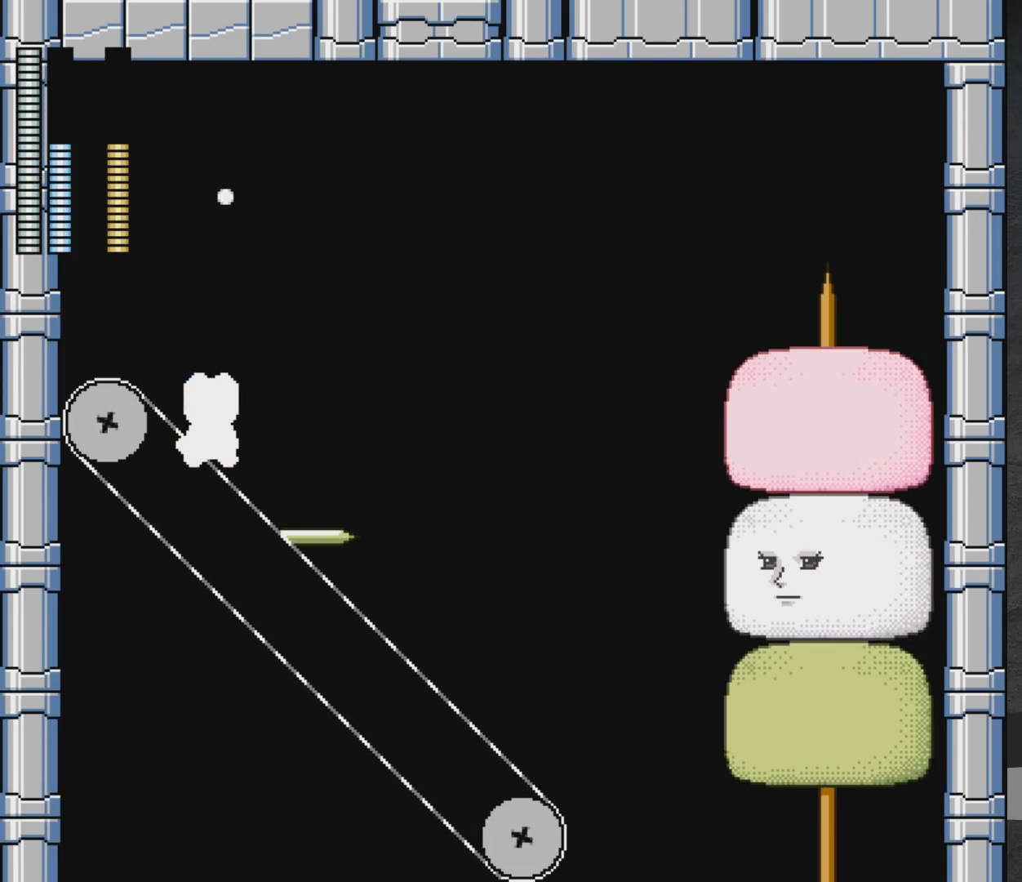
{"buttons": ["A", "DPAD_RIGHT"], "left_stick": "center", "right_stick": "center", "events": [[50, "DPAD_RIGHT", "up"], [67, "X", "down"], [217, "X", "up"], [267, "DPAD_RIGHT", "down"], [367, "A", "down"]]}
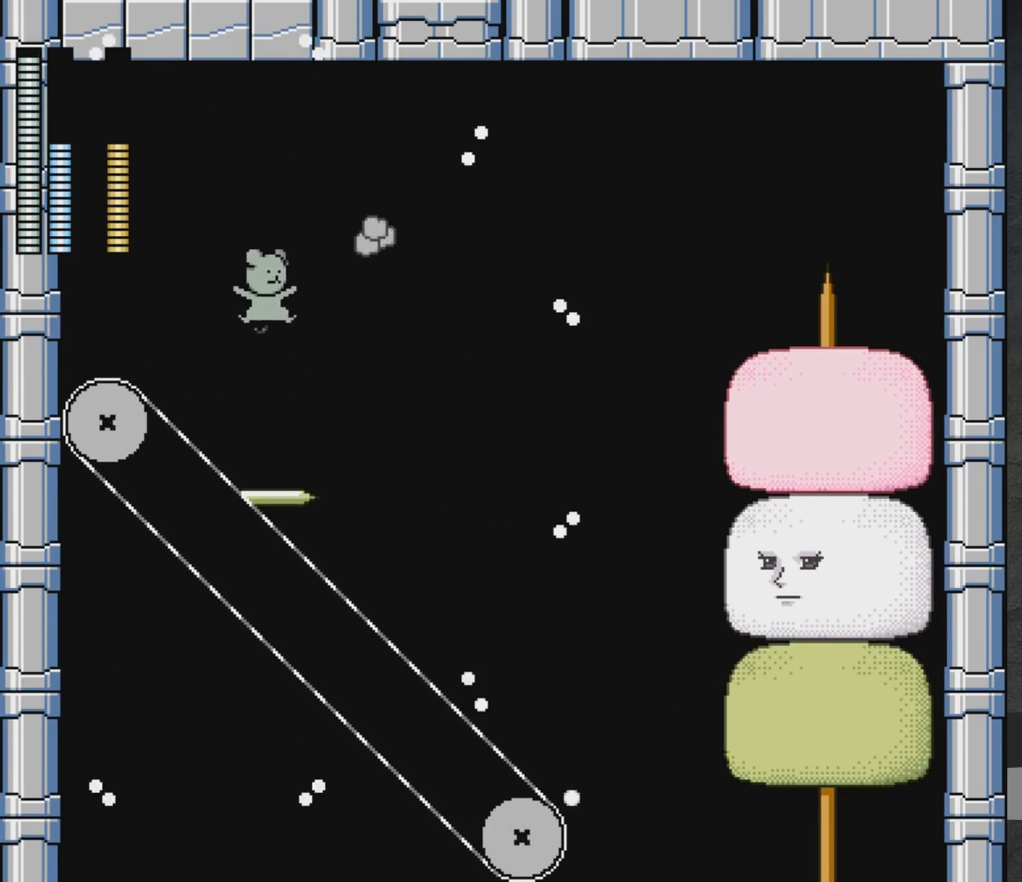
{"buttons": ["A"], "left_stick": "center", "right_stick": "center", "events": [[100, "A", "up"], [283, "DPAD_RIGHT", "up"], [500, "A", "down"]]}
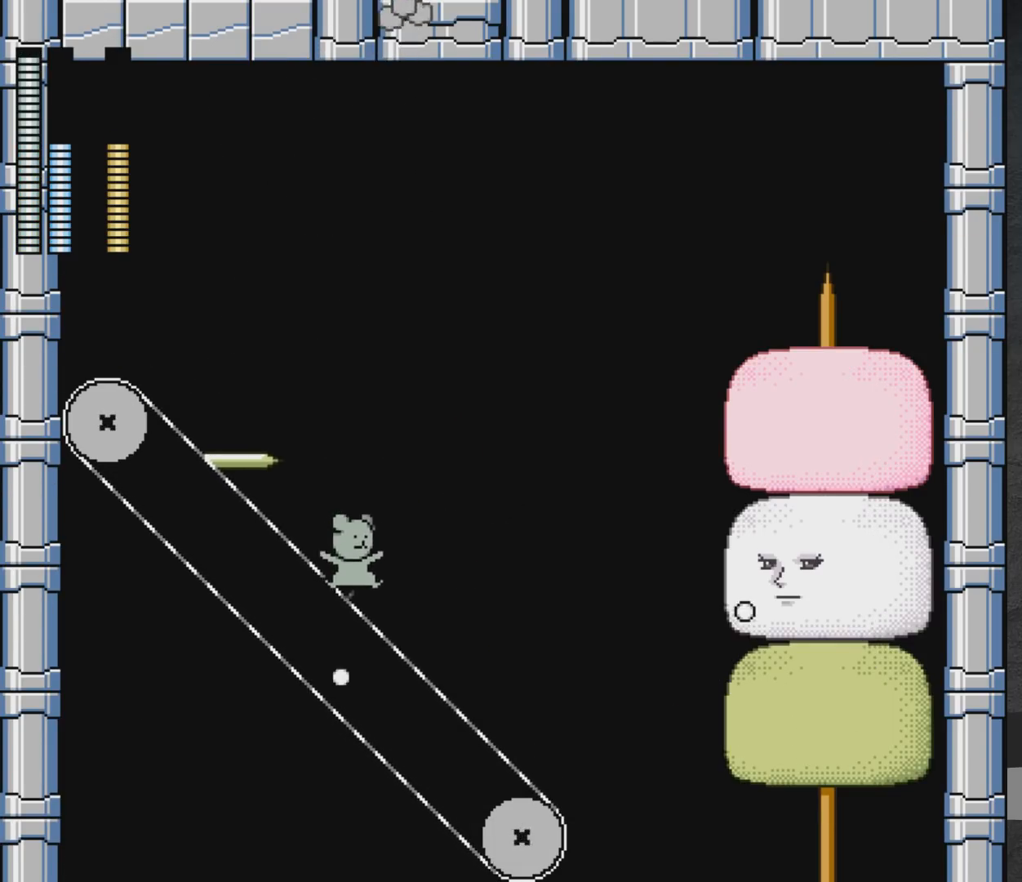
{"buttons": ["DPAD_RIGHT"], "left_stick": "center", "right_stick": "center", "events": [[83, "DPAD_RIGHT", "down"], [183, "A", "up"]]}
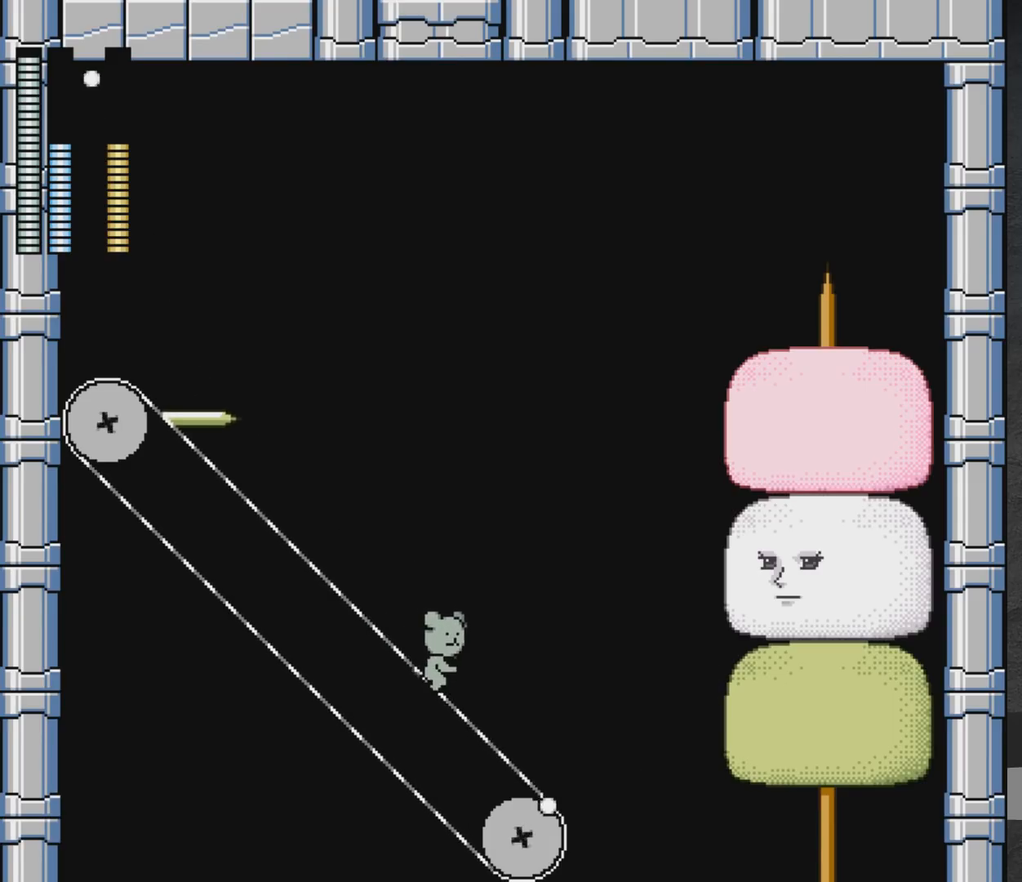
{"buttons": ["A", "DPAD_LEFT"], "left_stick": "center", "right_stick": "center", "events": [[50, "A", "down"], [50, "X", "down"], [133, "DPAD_RIGHT", "up"], [217, "DPAD_RIGHT", "down"], [217, "X", "up"], [350, "DPAD_RIGHT", "up"], [467, "DPAD_LEFT", "down"]]}
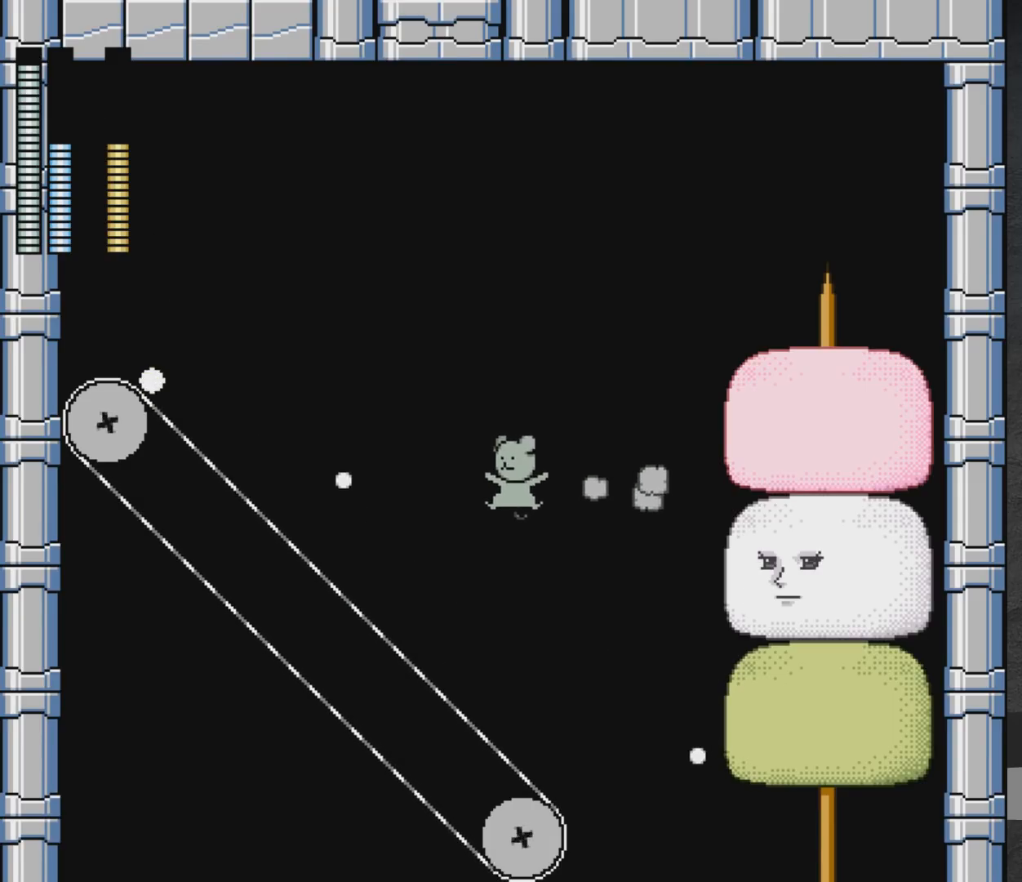
{"buttons": ["DPAD_LEFT"], "left_stick": "center", "right_stick": "center", "events": [[17, "DPAD_LEFT", "up"], [33, "A", "up"], [33, "DPAD_RIGHT", "down"], [133, "DPAD_RIGHT", "up"], [150, "X", "down"], [233, "DPAD_LEFT", "down"], [367, "X", "up"]]}
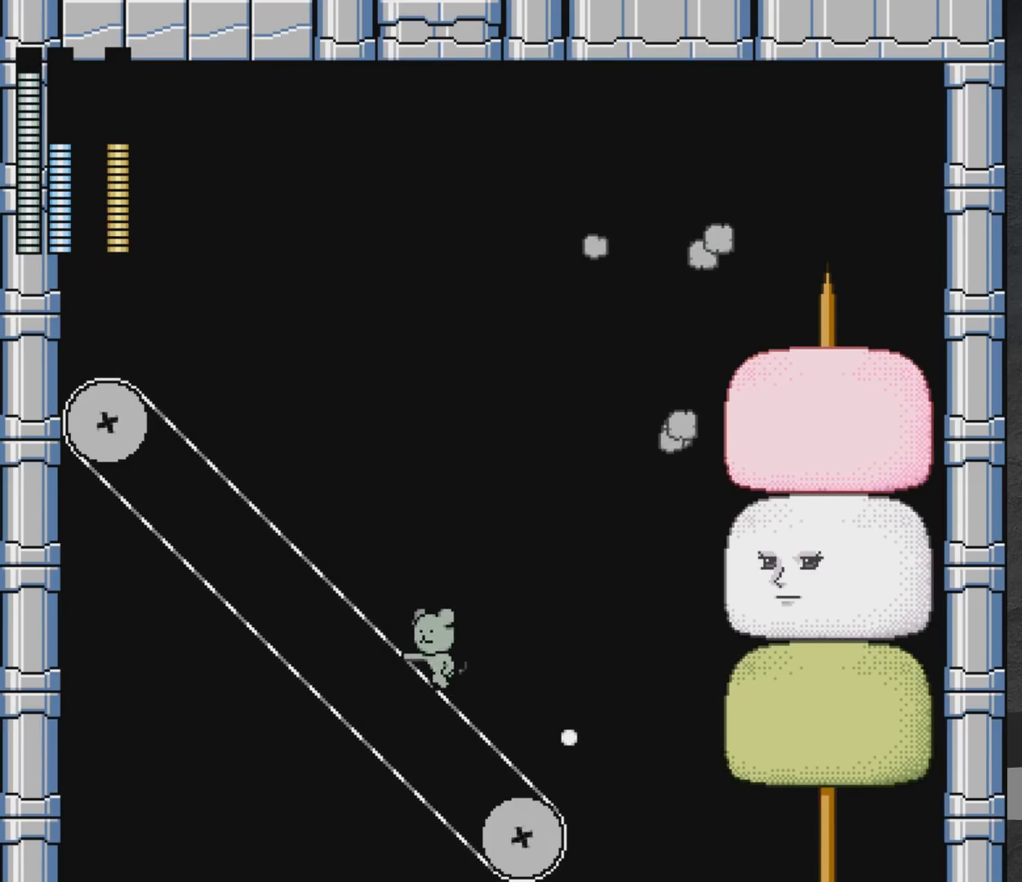
{"buttons": ["DPAD_RIGHT"], "left_stick": "center", "right_stick": "center", "events": [[33, "A", "down"], [117, "A", "up"], [200, "DPAD_LEFT", "up"], [317, "DPAD_RIGHT", "down"]]}
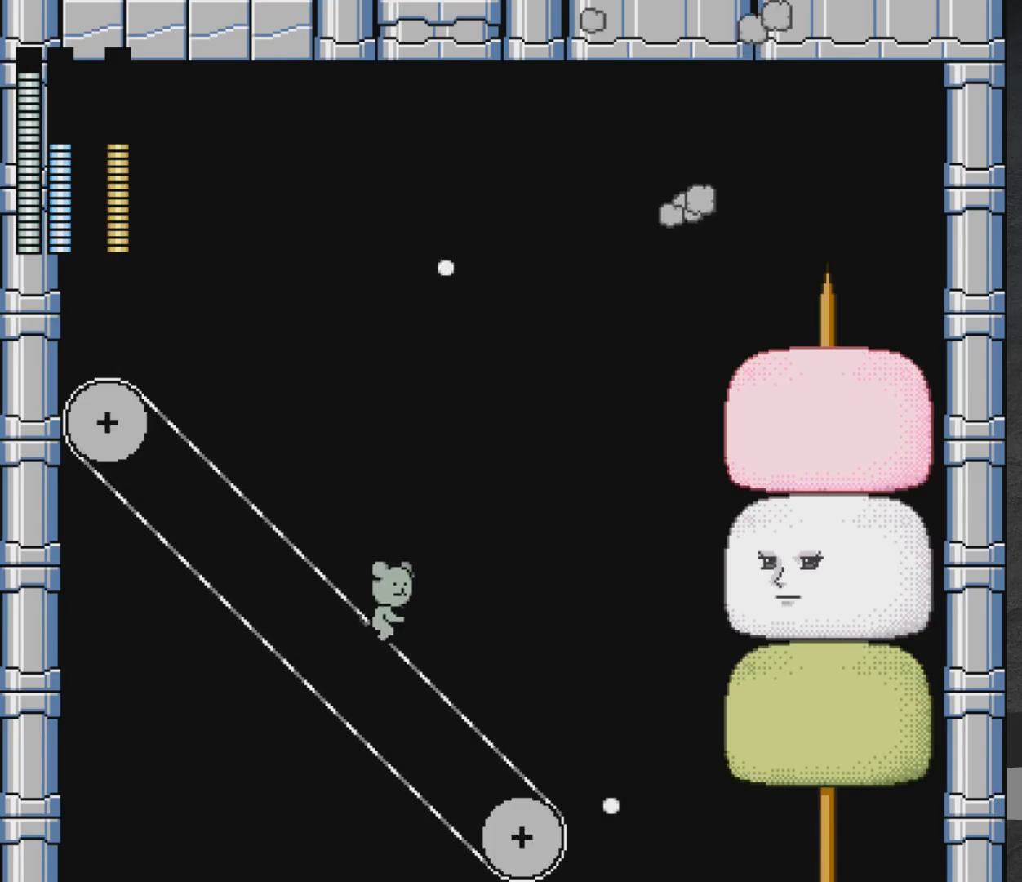
{"buttons": ["DPAD_RIGHT"], "left_stick": "center", "right_stick": "center", "events": [[133, "DPAD_RIGHT", "up"], [217, "A", "down"], [233, "DPAD_RIGHT", "down"], [400, "A", "up"]]}
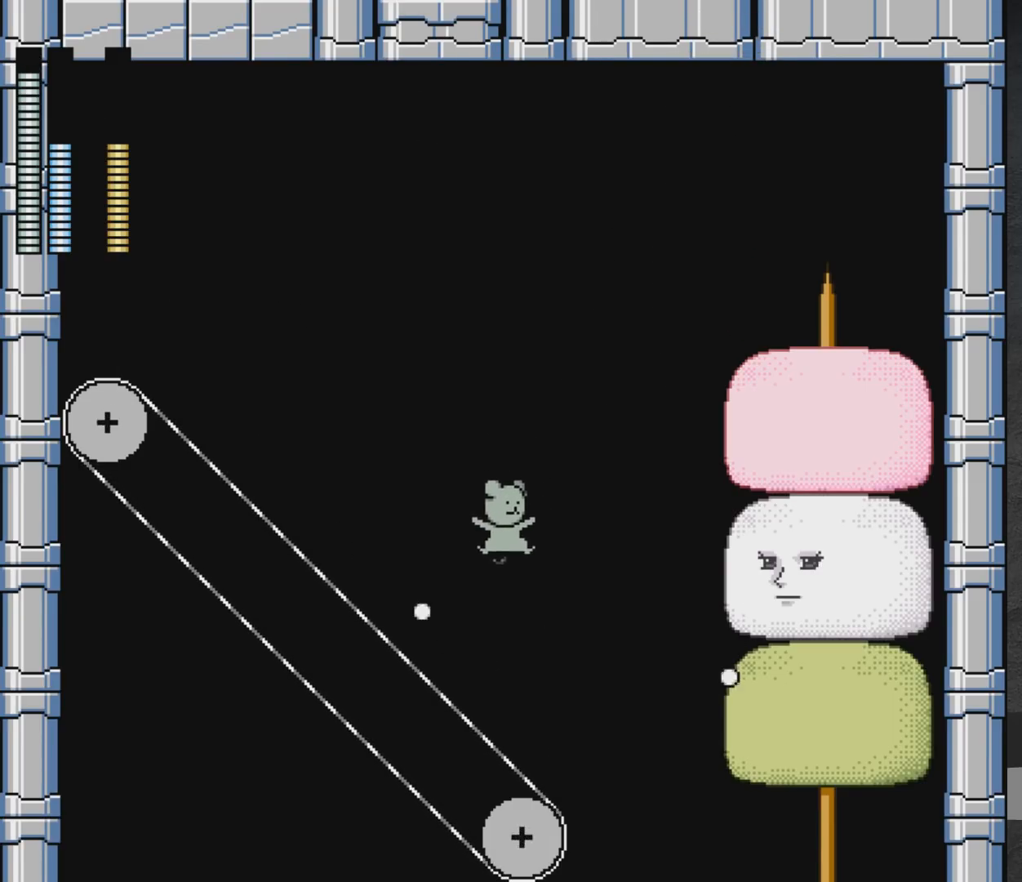
{"buttons": ["A", "DPAD_LEFT"], "left_stick": "center", "right_stick": "center", "events": [[100, "DPAD_RIGHT", "up"], [167, "X", "down"], [250, "X", "up"], [283, "DPAD_LEFT", "down"], [333, "A", "down"]]}
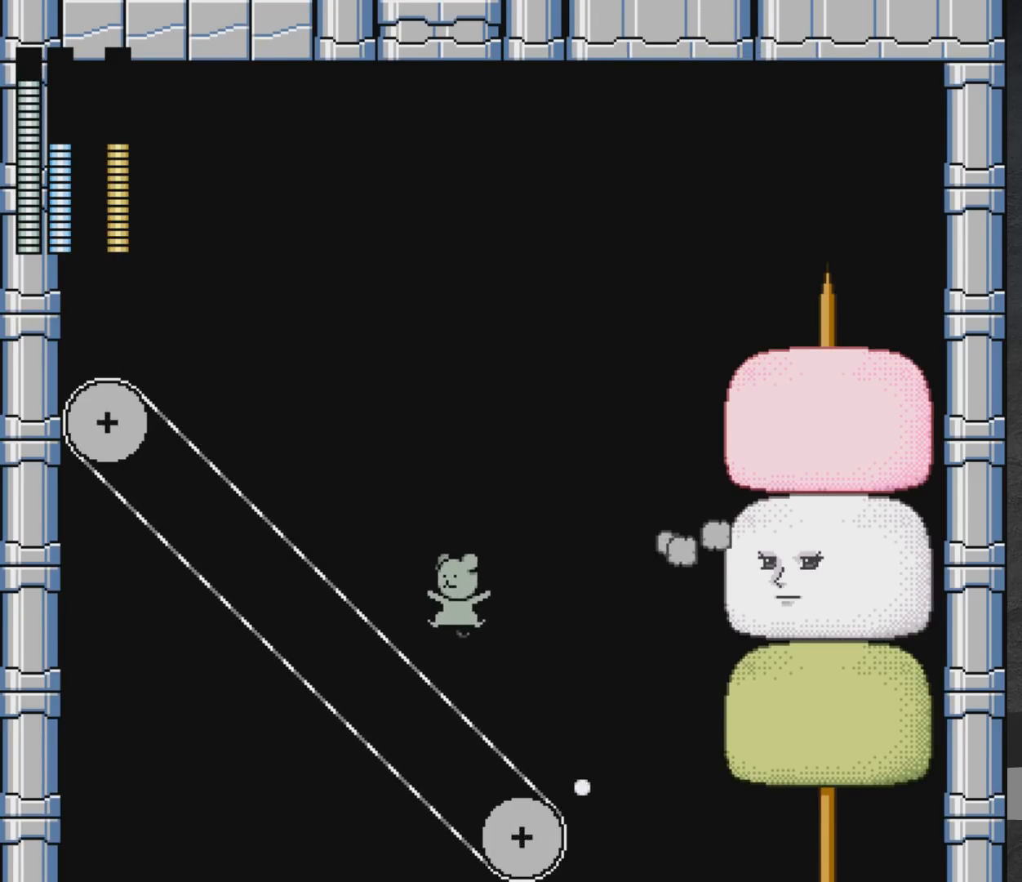
{"buttons": [], "left_stick": "center", "right_stick": "center", "events": [[317, "DPAD_LEFT", "up"], [367, "A", "up"]]}
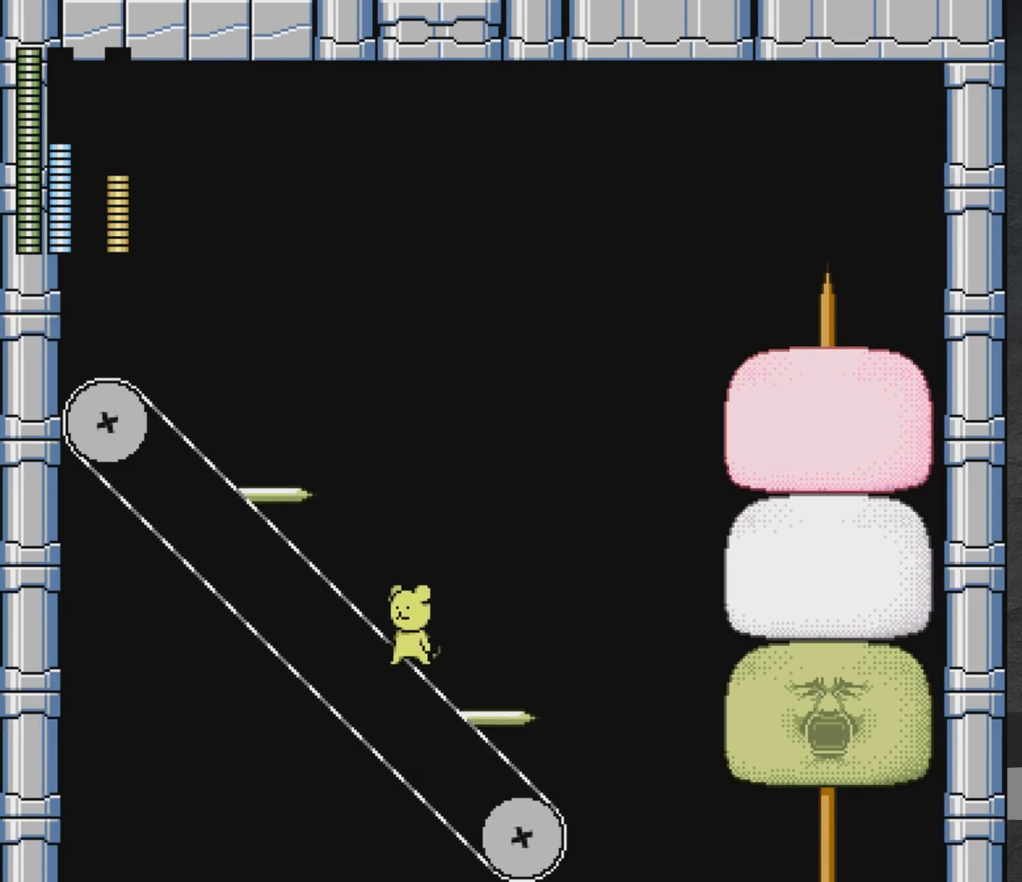
{"buttons": ["A", "DPAD_RIGHT"], "left_stick": "center", "right_stick": "center", "events": [[67, "A", "down"], [133, "A", "up"], [167, "DPAD_RIGHT", "down"], [233, "DPAD_RIGHT", "up"], [400, "A", "down"], [450, "DPAD_RIGHT", "down"]]}
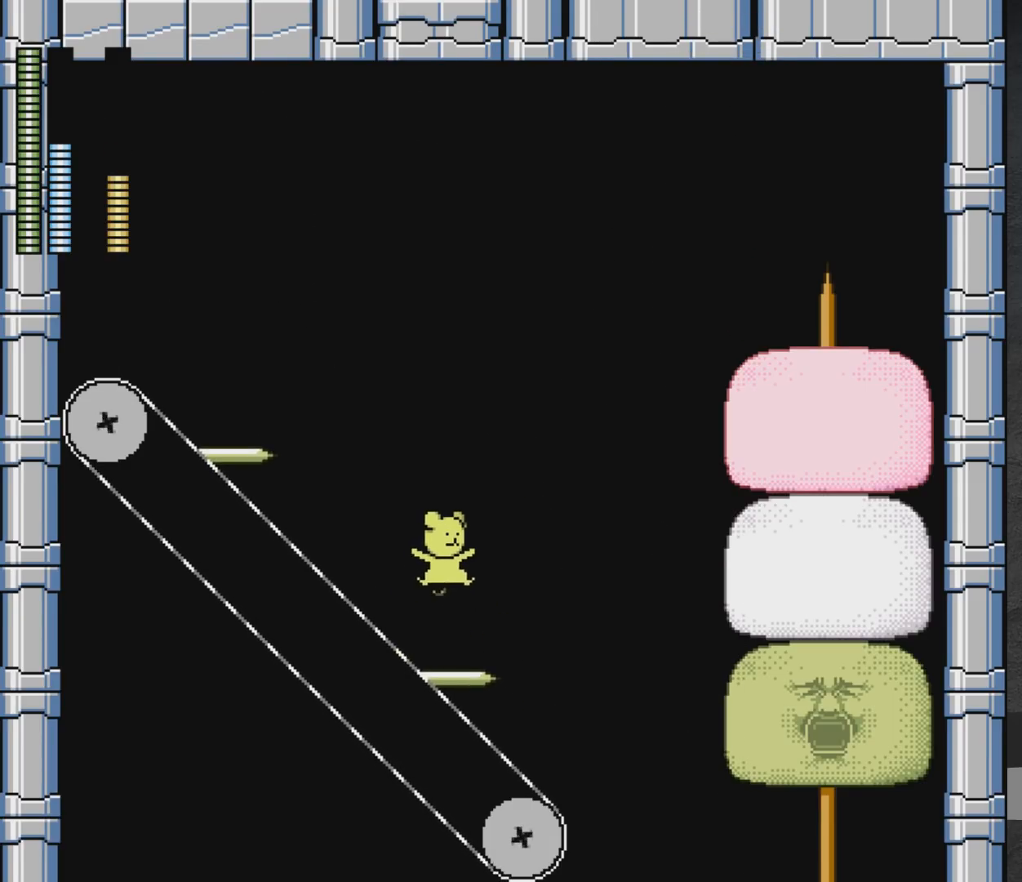
{"buttons": ["A", "DPAD_LEFT"], "left_stick": "center", "right_stick": "center", "events": [[333, "X", "down"], [400, "DPAD_RIGHT", "up"], [433, "DPAD_LEFT", "down"], [467, "X", "up"]]}
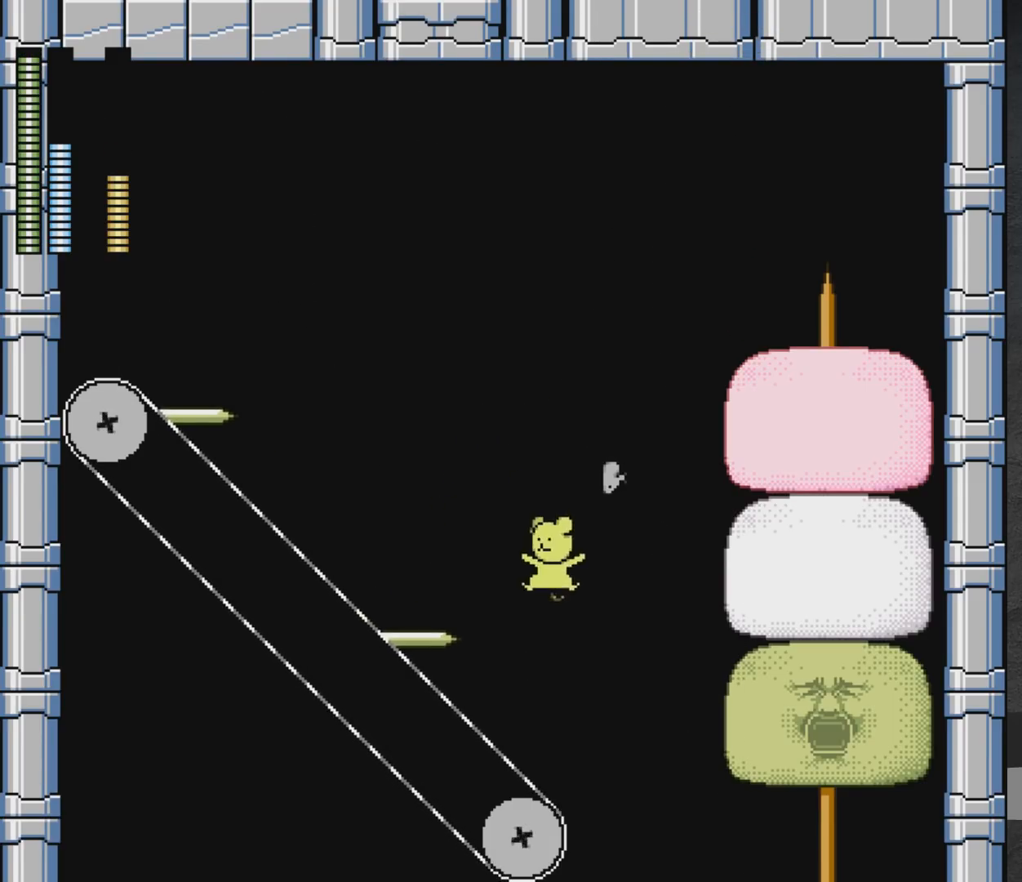
{"buttons": [], "left_stick": "center", "right_stick": "center", "events": [[200, "DPAD_LEFT", "up"], [300, "A", "up"]]}
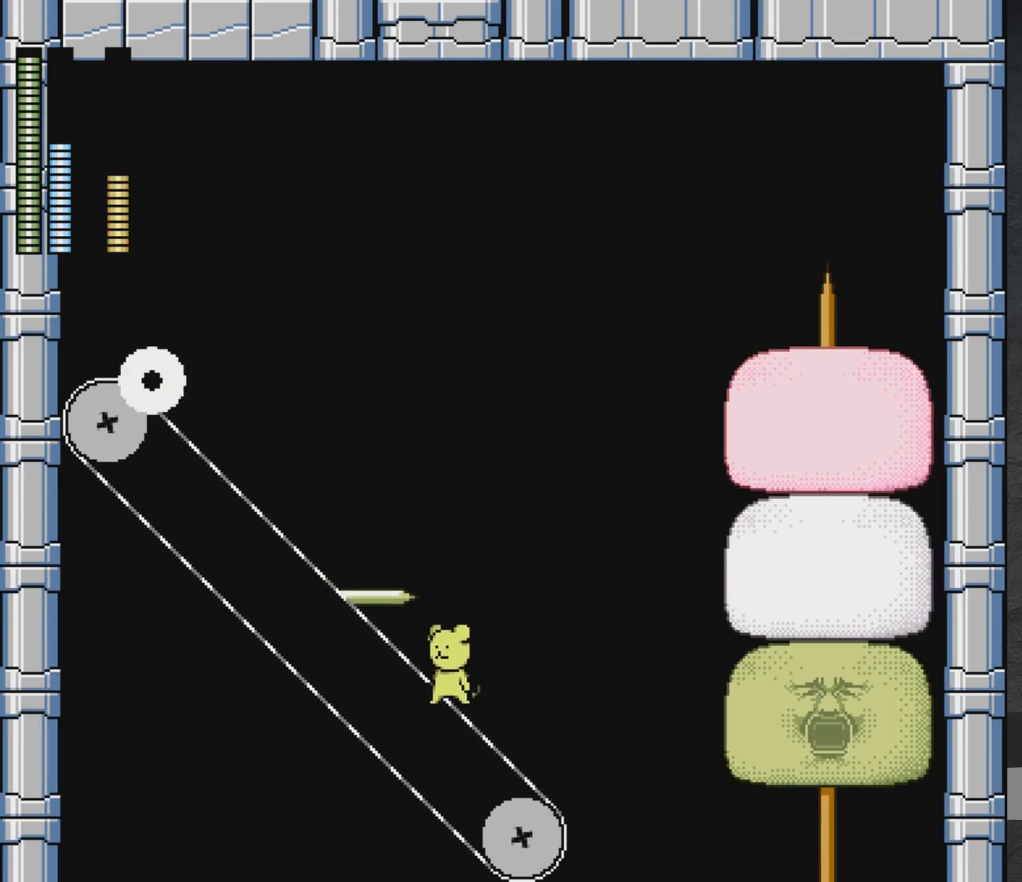
{"buttons": ["DPAD_RIGHT"], "left_stick": "center", "right_stick": "center", "events": [[383, "DPAD_RIGHT", "down"]]}
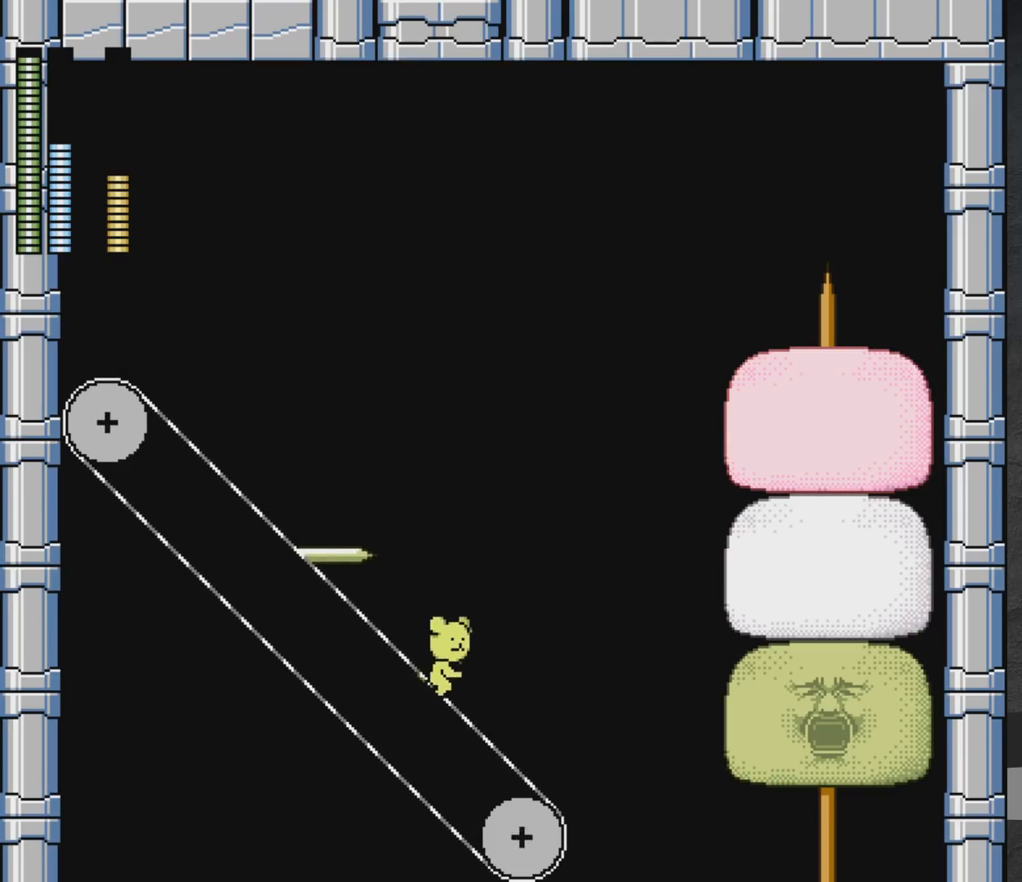
{"buttons": [], "left_stick": "center", "right_stick": "center", "events": [[67, "DPAD_RIGHT", "up"]]}
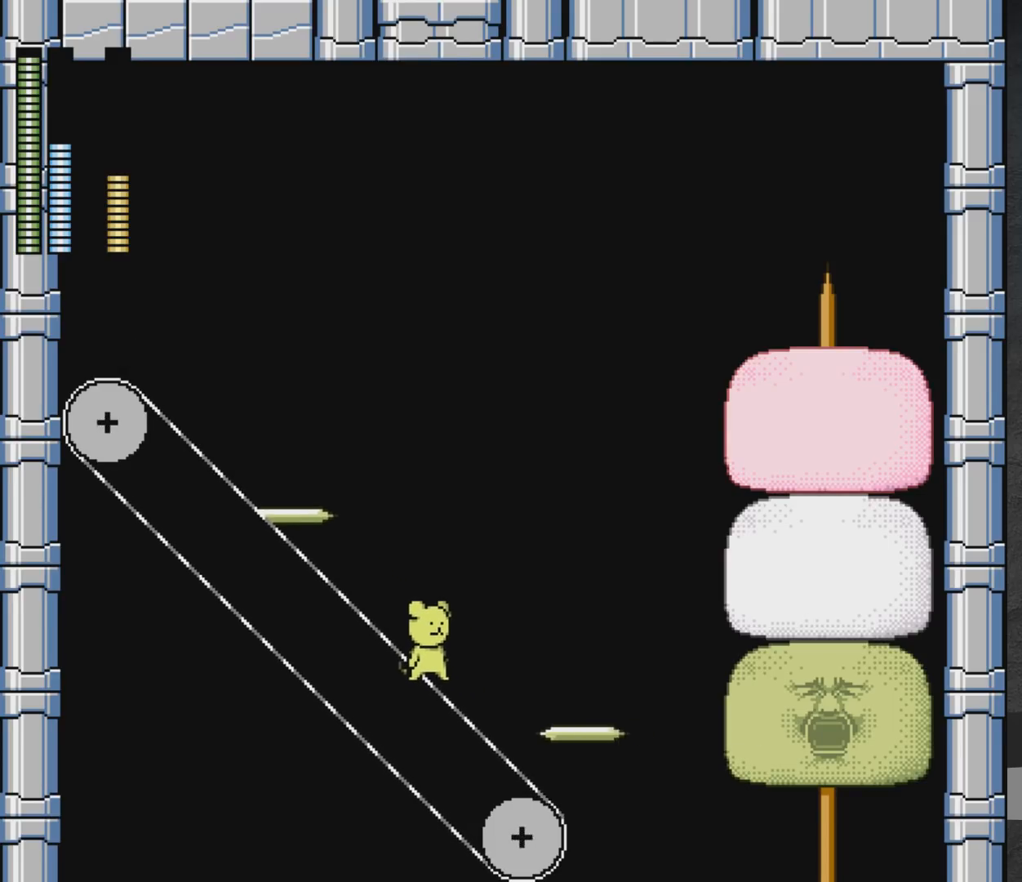
{"buttons": ["A", "DPAD_RIGHT"], "left_stick": "center", "right_stick": "center", "events": [[317, "DPAD_RIGHT", "down"], [467, "A", "down"]]}
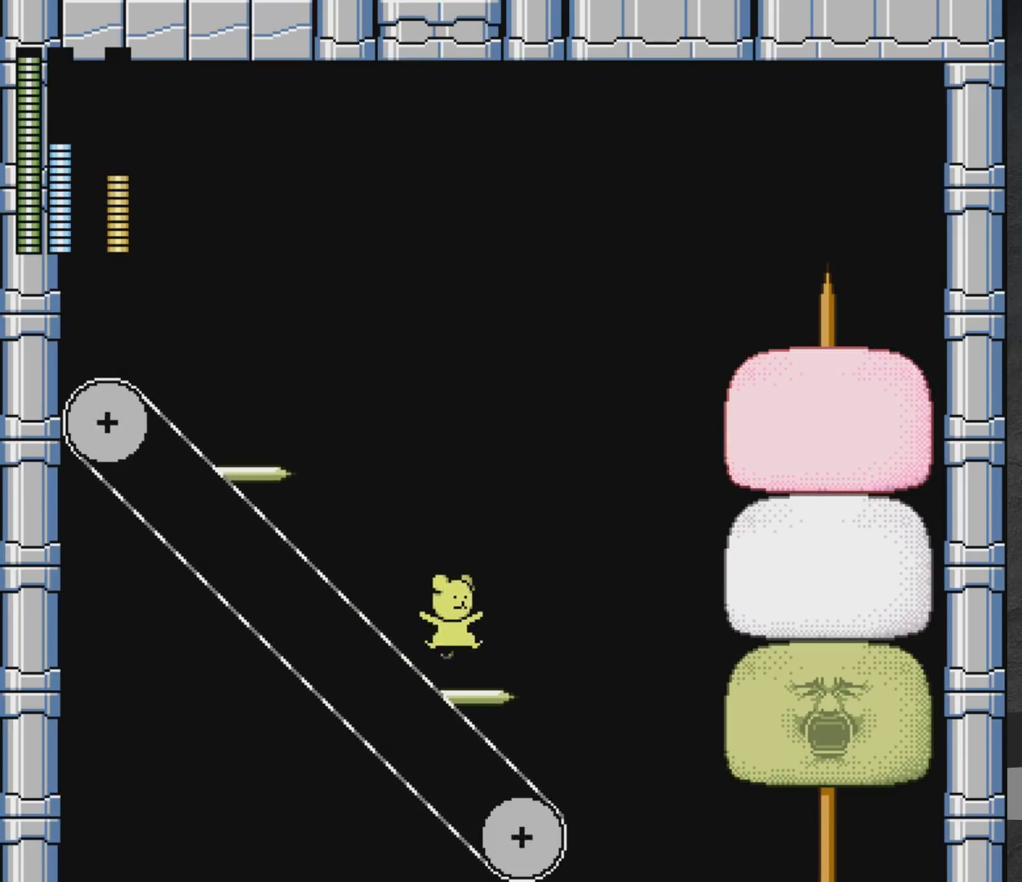
{"buttons": ["A", "DPAD_LEFT"], "left_stick": "center", "right_stick": "center", "events": [[317, "X", "down"], [400, "DPAD_RIGHT", "up"], [417, "X", "up"], [433, "DPAD_LEFT", "down"]]}
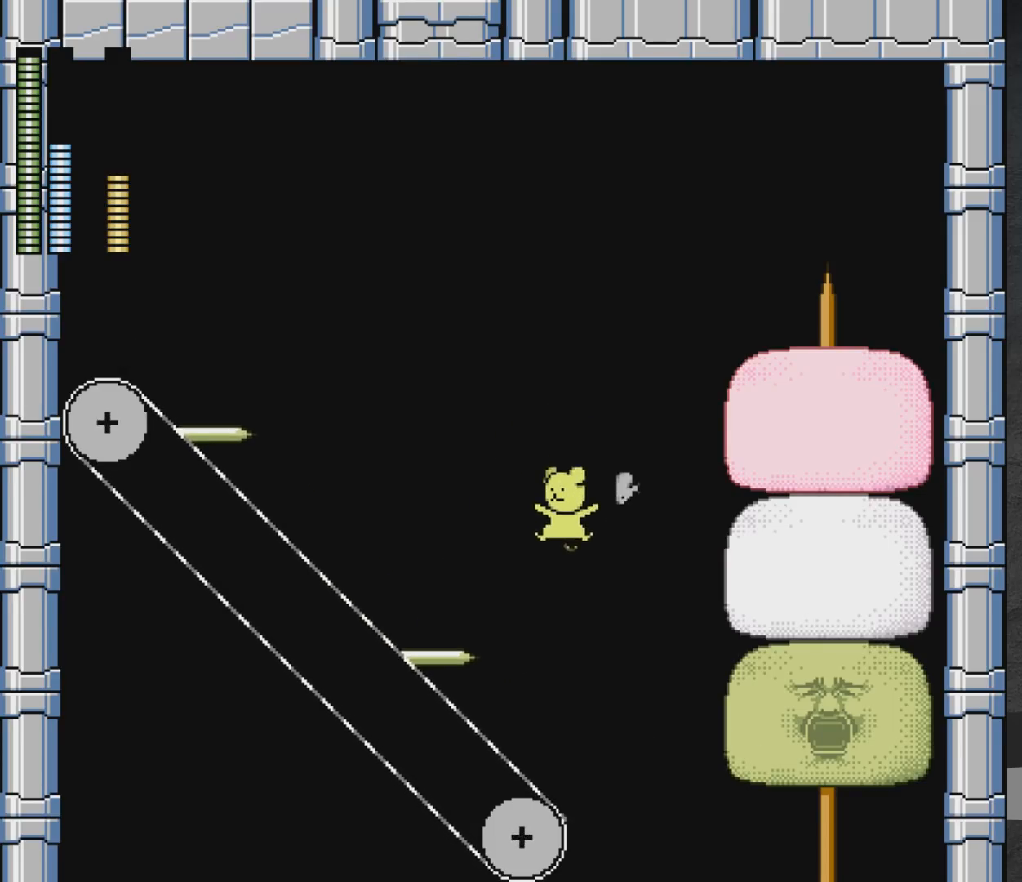
{"buttons": ["A", "DPAD_RIGHT"], "left_stick": "center", "right_stick": "center", "events": [[183, "DPAD_LEFT", "up"], [250, "A", "up"], [467, "A", "down"], [483, "DPAD_RIGHT", "down"]]}